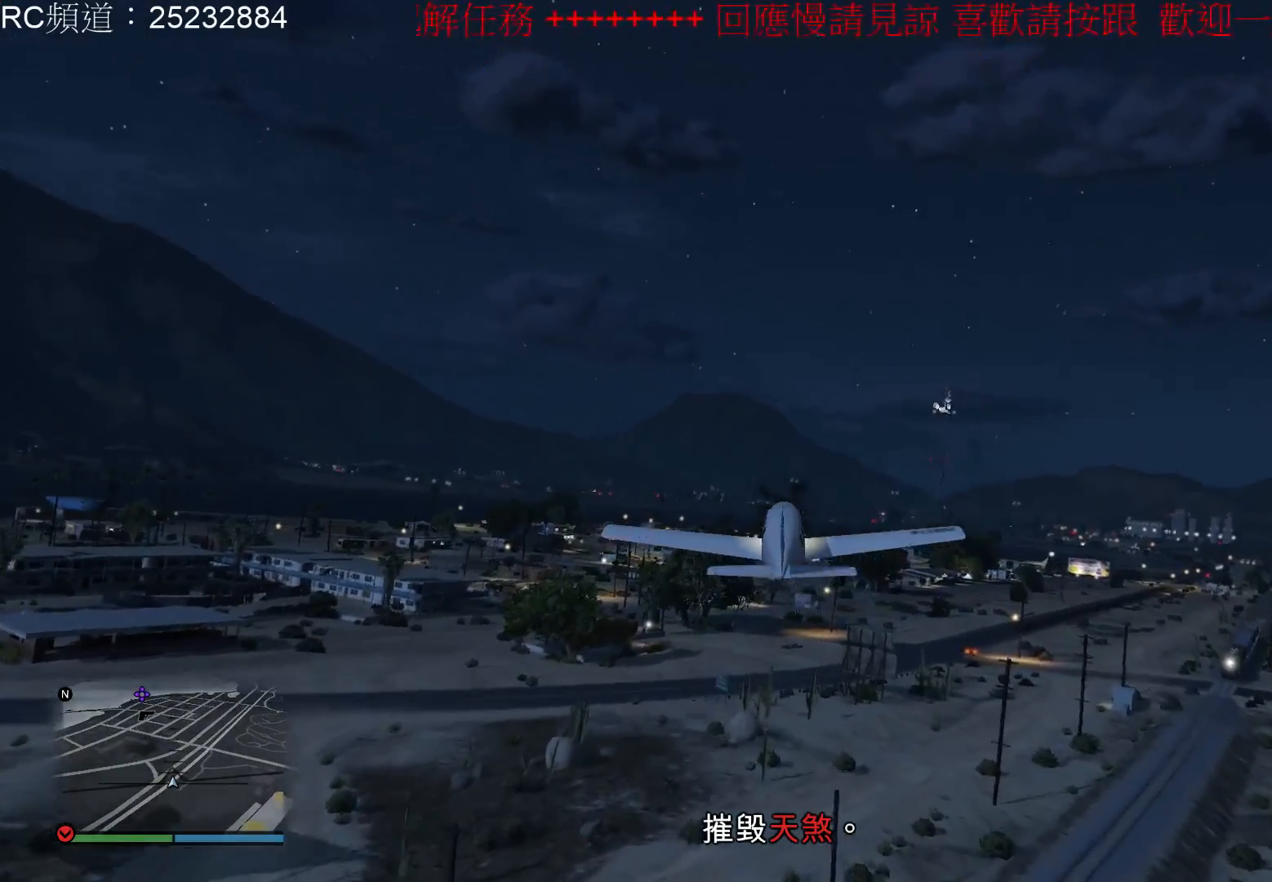
Gameplay with a controller (Xbox layout); each line is a JSON object with the inputs held at the frame after it. "events" lists button and stick changes between this image and that frame as [ms after this image, input, new state], when the widget could be followed in between. Not read: L3 R3.
{"buttons": ["R2"], "left_stick": "down", "right_stick": "center", "events": [[467, "left_stick", "down"]]}
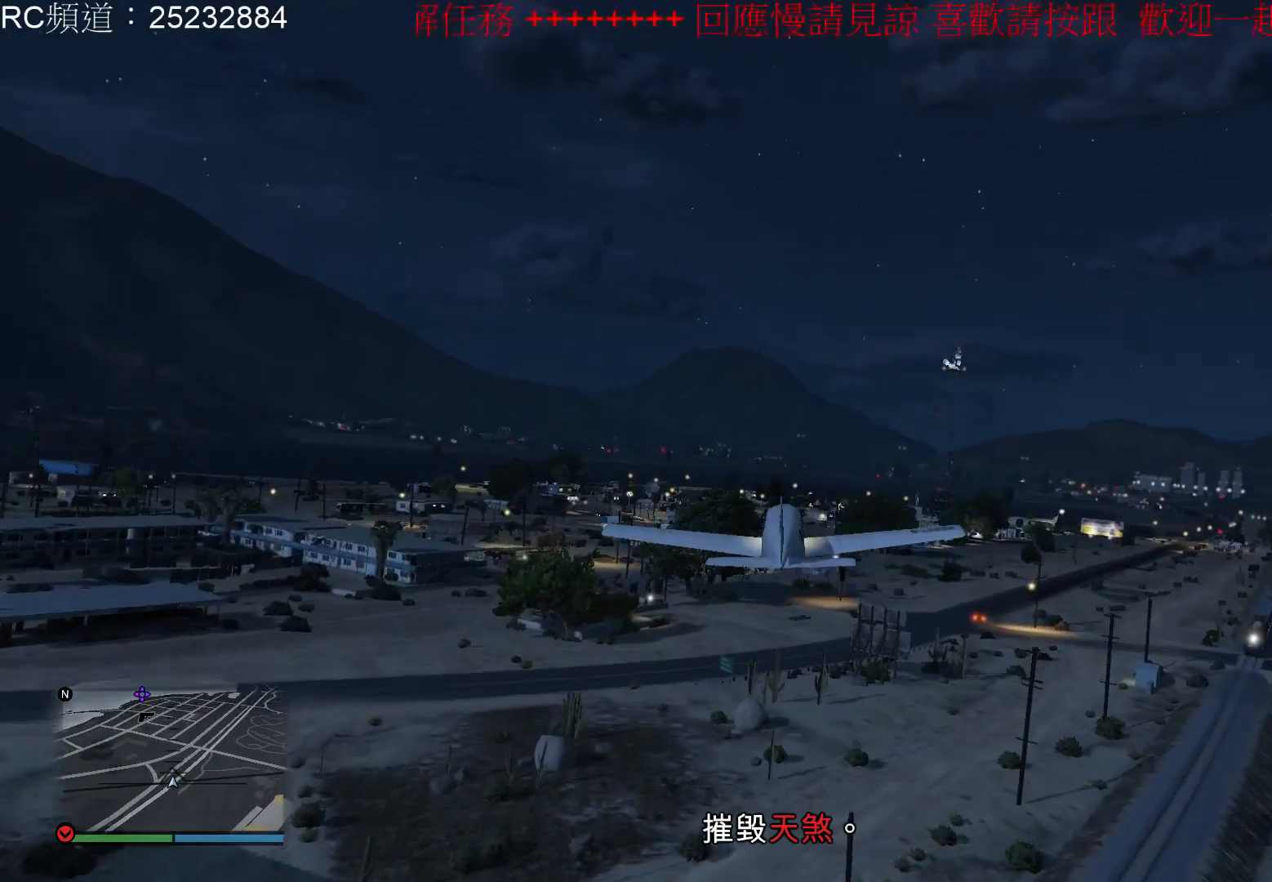
{"buttons": ["R2"], "left_stick": "down", "right_stick": "center", "events": []}
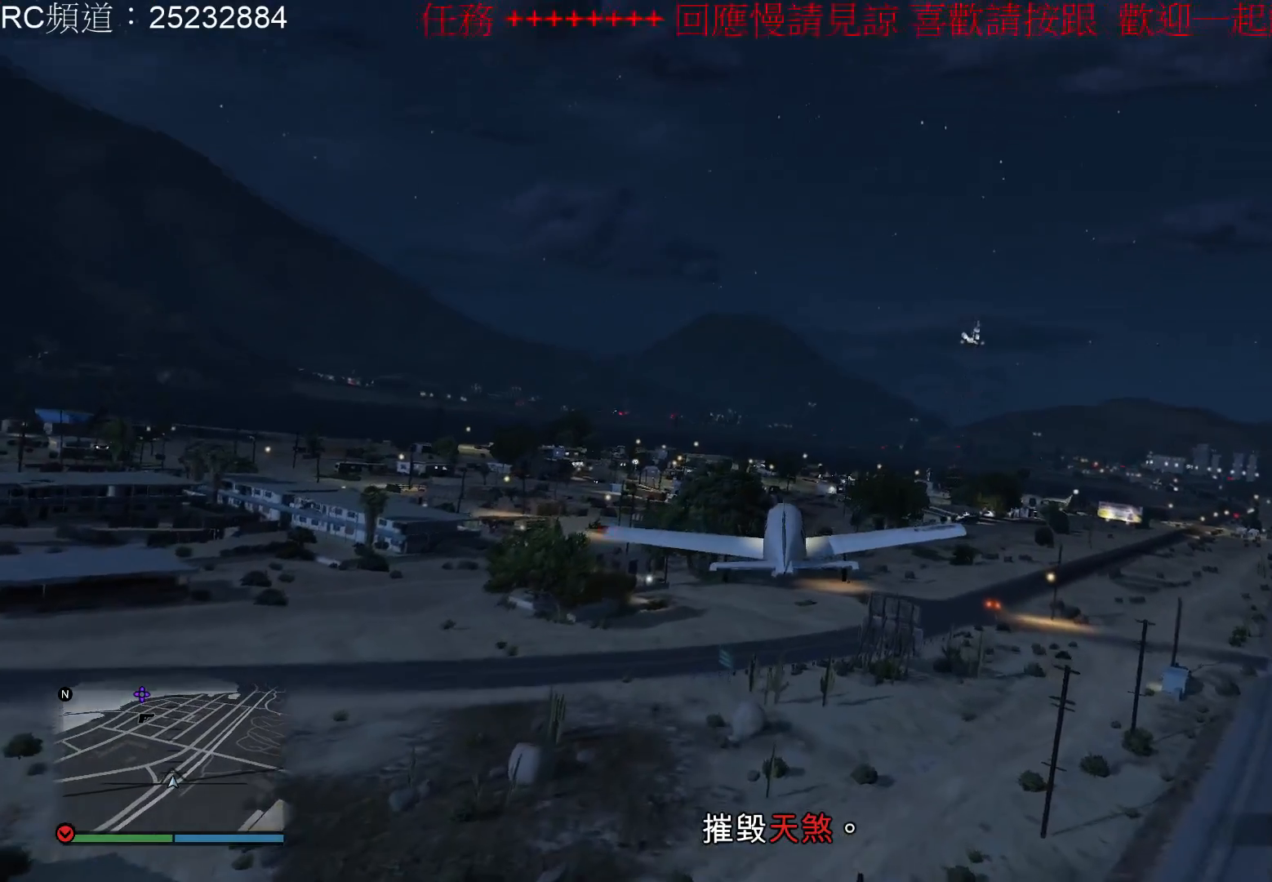
{"buttons": ["R2"], "left_stick": "down", "right_stick": "center", "events": []}
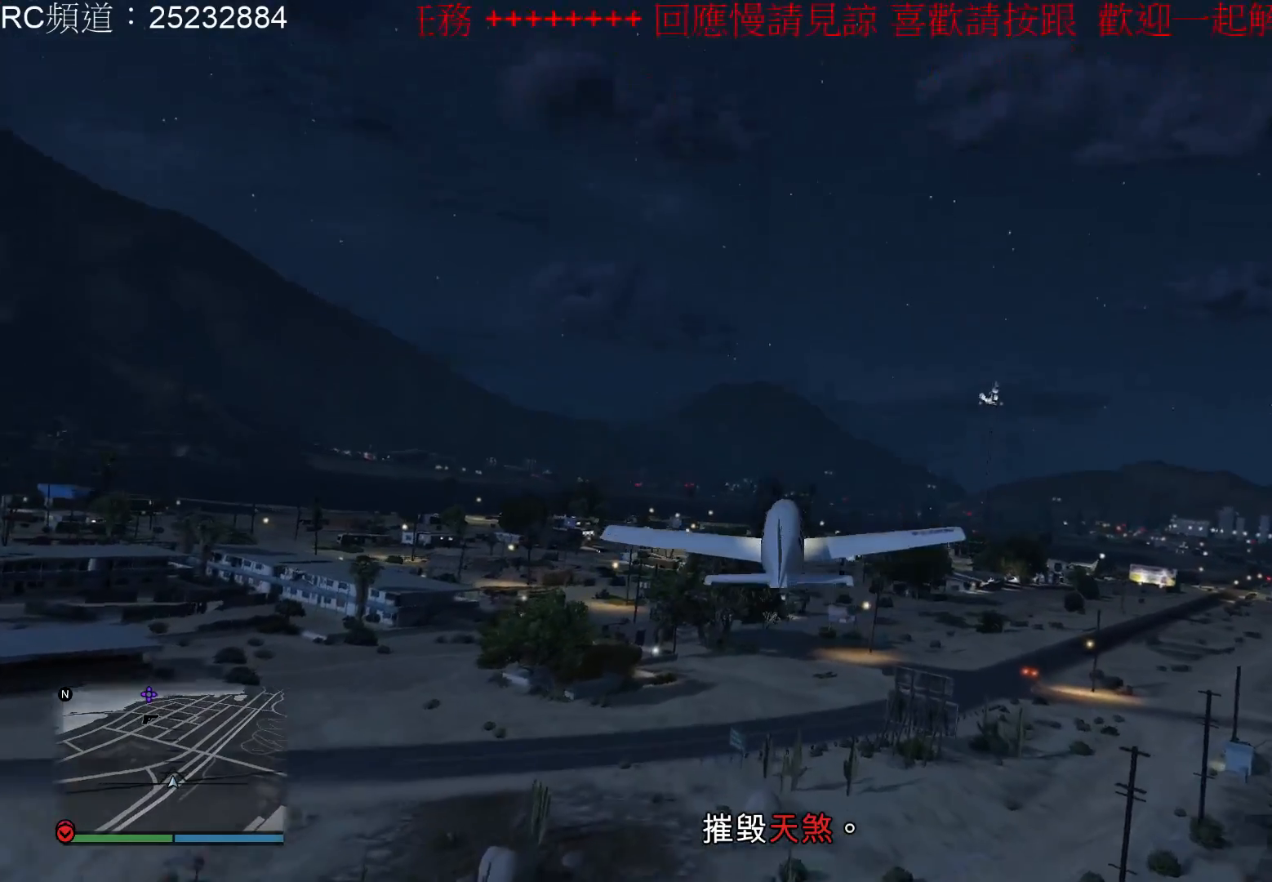
{"buttons": ["R2"], "left_stick": "center", "right_stick": "center", "events": [[400, "left_stick", "center"]]}
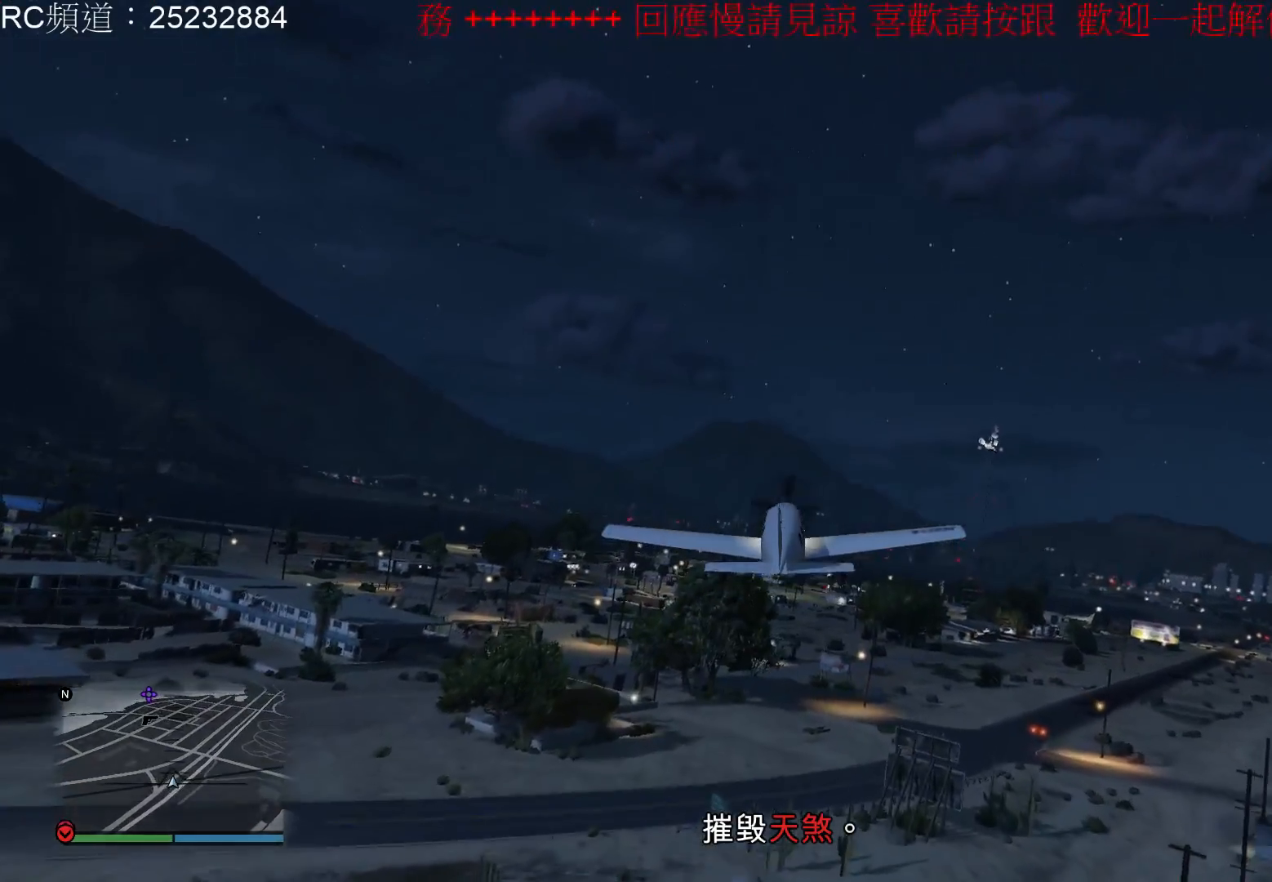
{"buttons": ["R2"], "left_stick": "down-right", "right_stick": "center", "events": [[267, "left_stick", "down-right"]]}
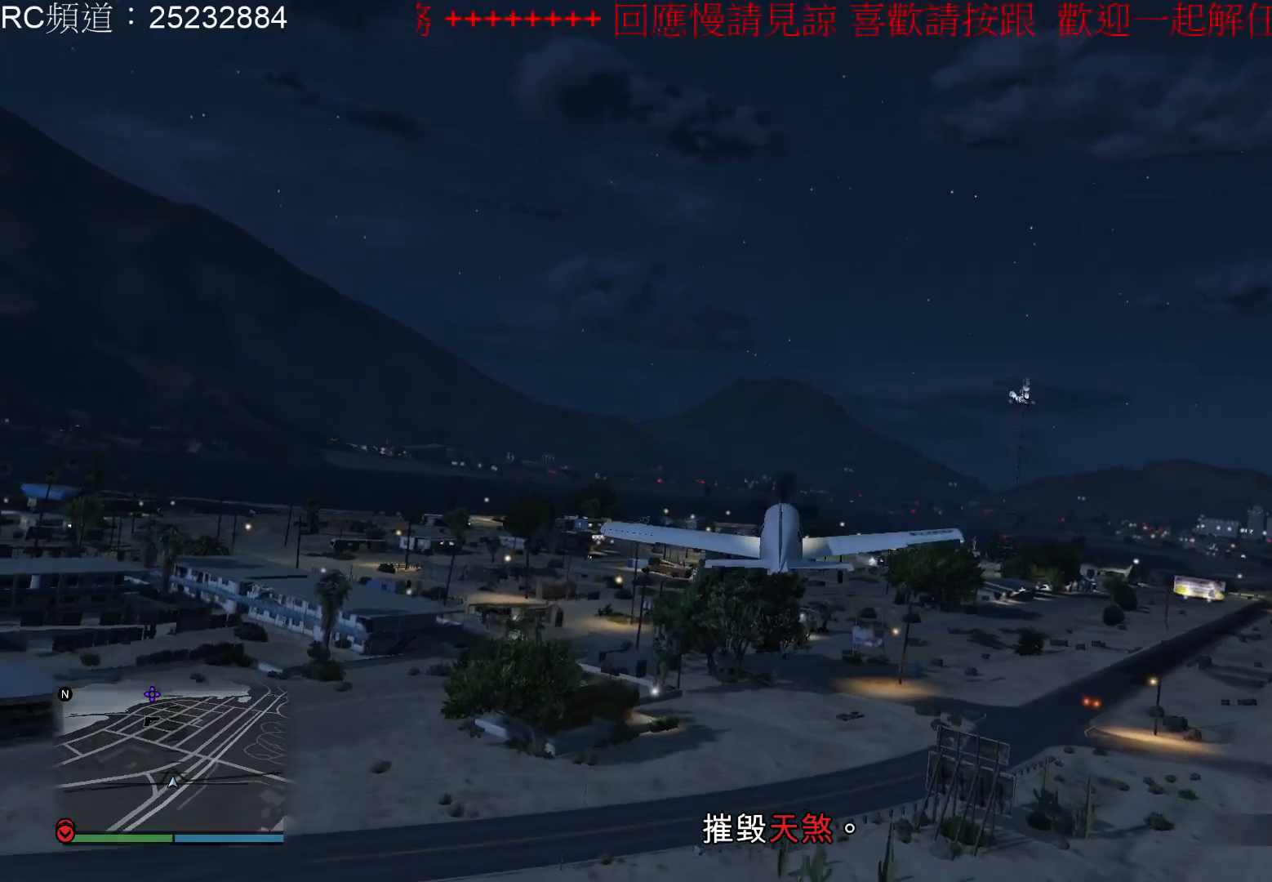
{"buttons": ["R2"], "left_stick": "center", "right_stick": "center", "events": [[67, "left_stick", "down"], [467, "left_stick", "center"]]}
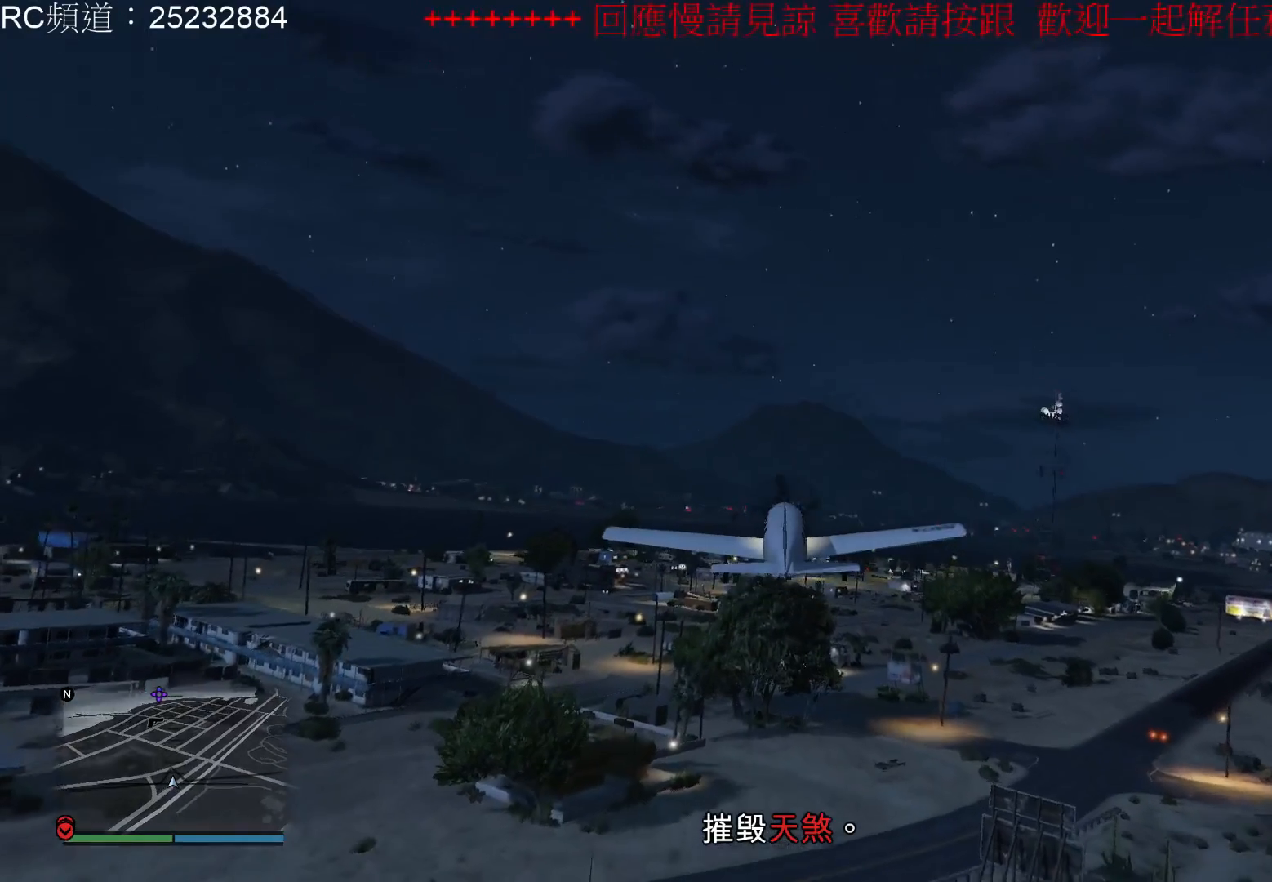
{"buttons": ["R2"], "left_stick": "down", "right_stick": "center", "events": [[333, "left_stick", "down"]]}
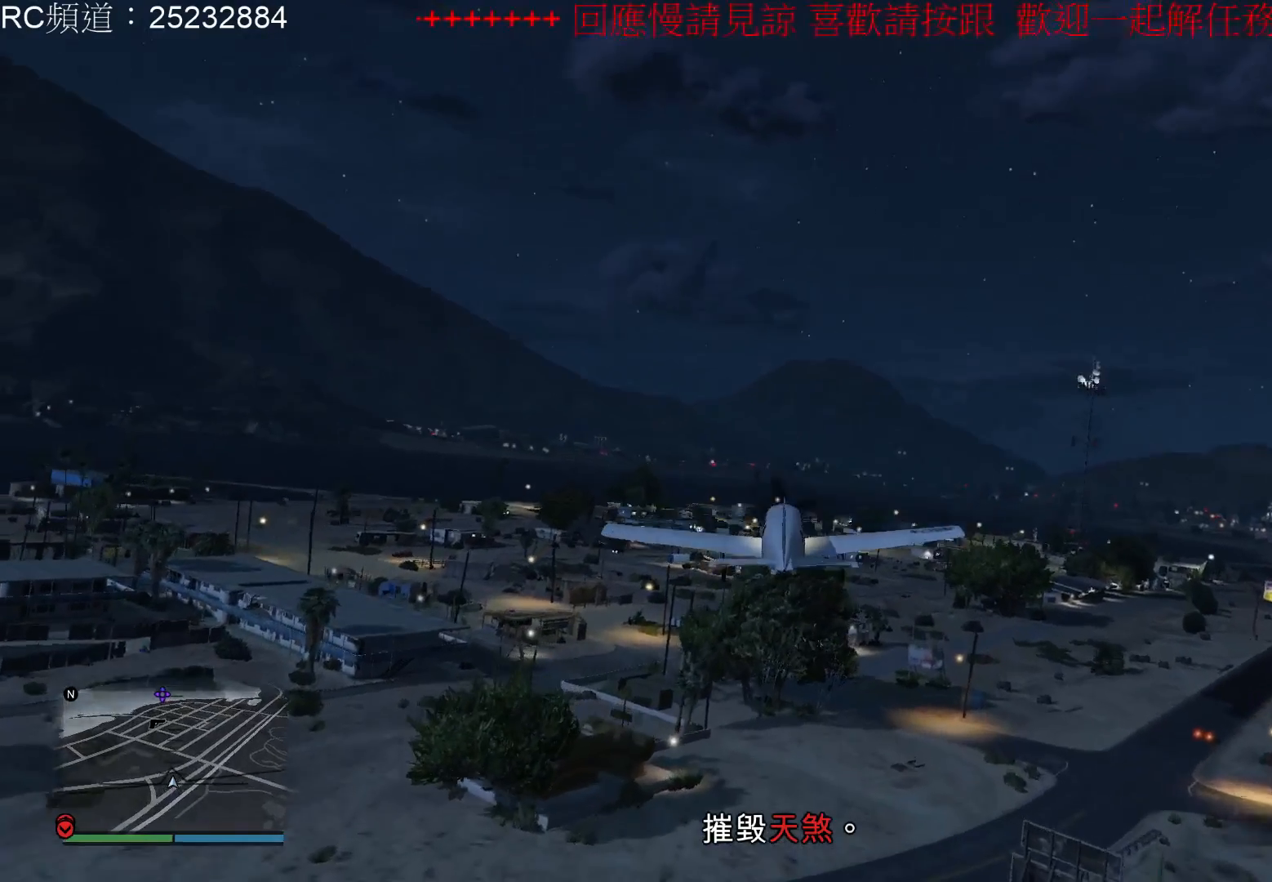
{"buttons": ["R2"], "left_stick": "down", "right_stick": "center", "events": []}
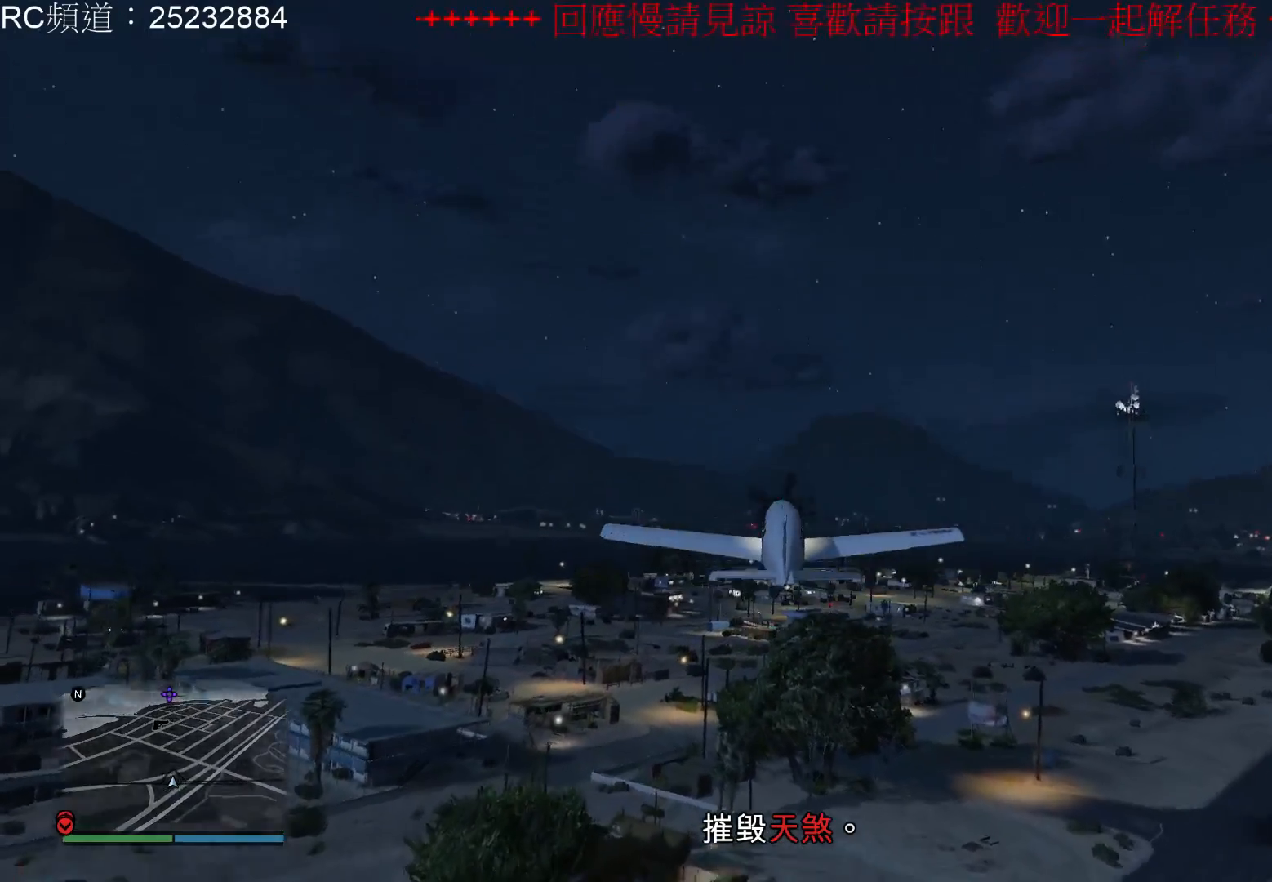
{"buttons": ["R2"], "left_stick": "center", "right_stick": "center", "events": [[200, "left_stick", "center"]]}
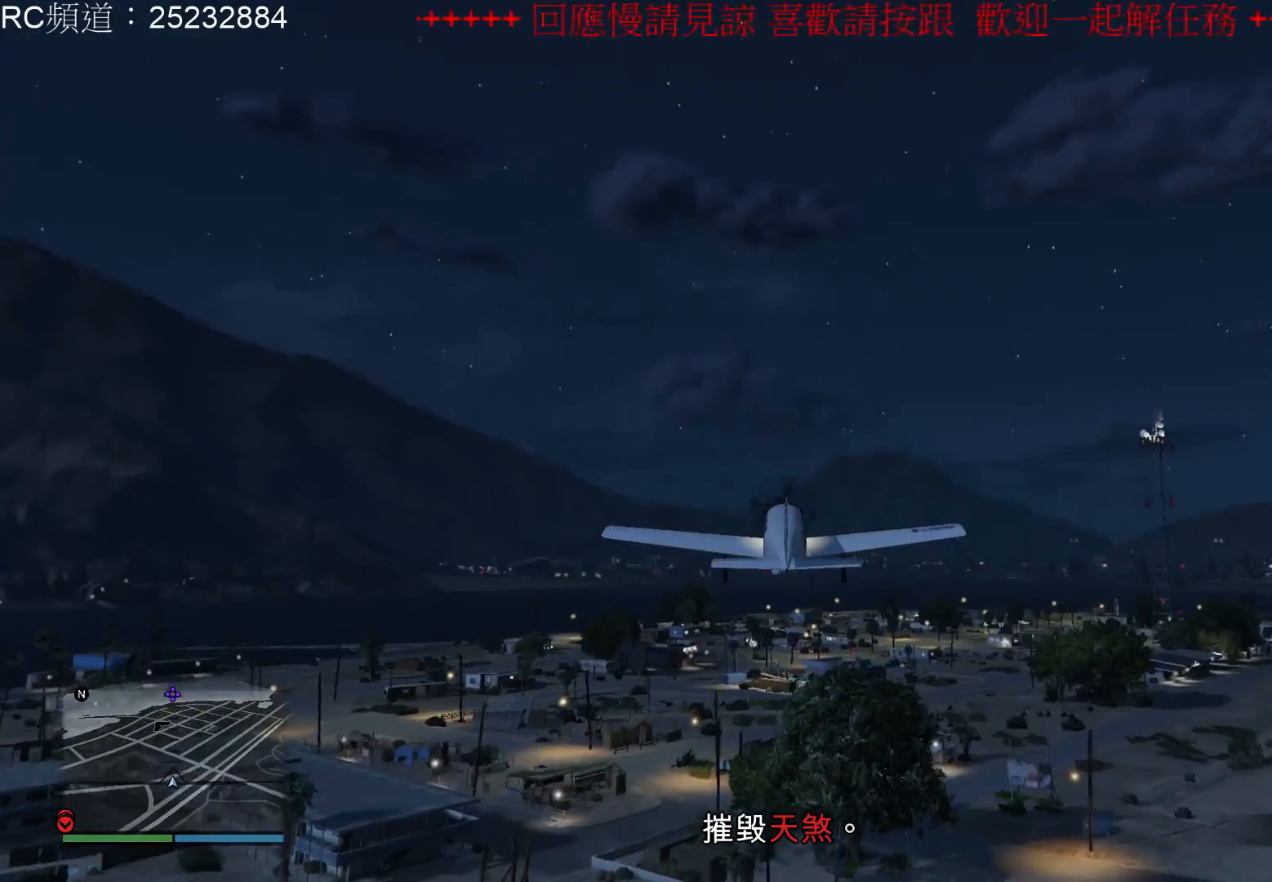
{"buttons": ["R2"], "left_stick": "down", "right_stick": "center", "events": [[367, "left_stick", "down"]]}
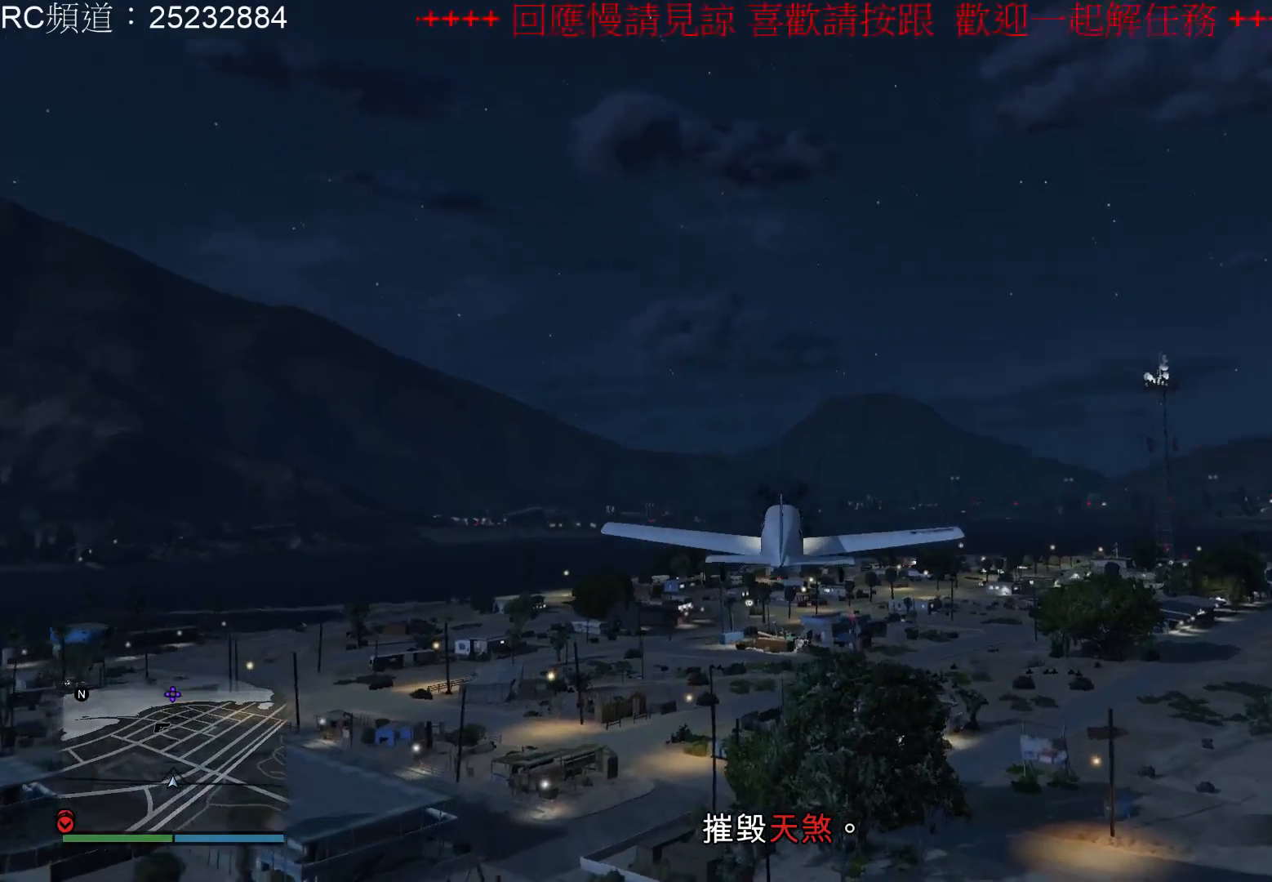
{"buttons": ["R2"], "left_stick": "down", "right_stick": "center", "events": [[100, "left_stick", "center"], [500, "left_stick", "down"]]}
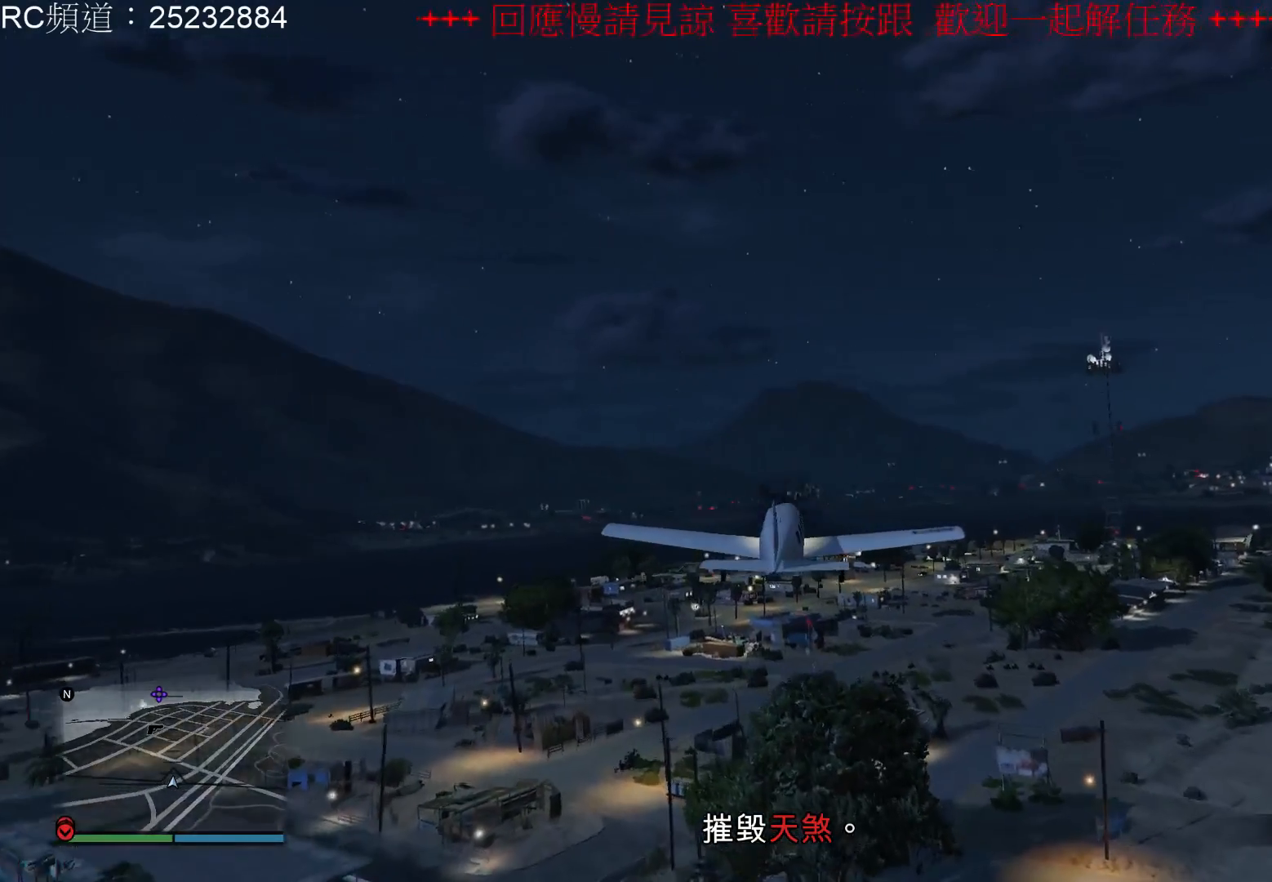
{"buttons": ["R2"], "left_stick": "down", "right_stick": "center", "events": []}
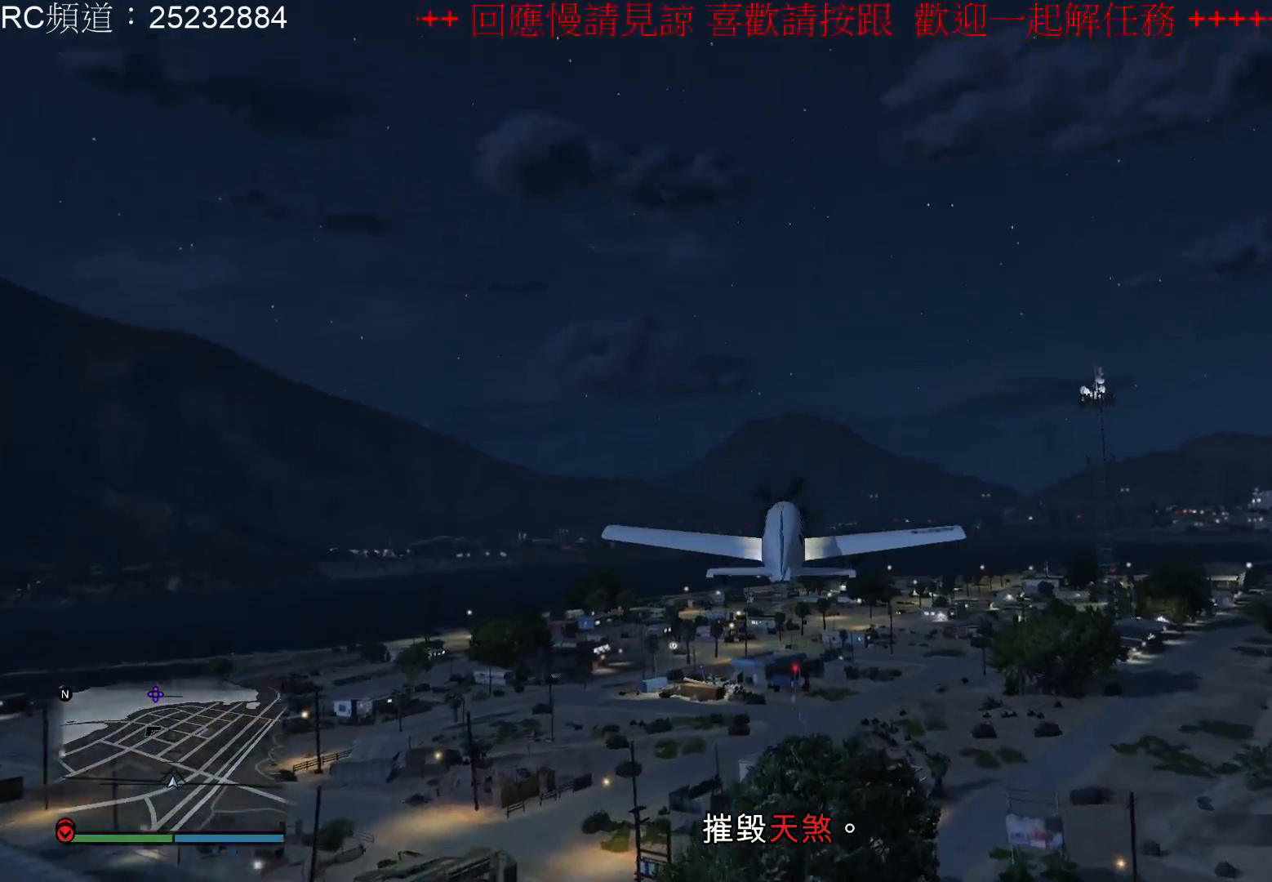
{"buttons": ["L1", "R2"], "left_stick": "center", "right_stick": "center", "events": [[100, "left_stick", "center"], [300, "L1", "down"]]}
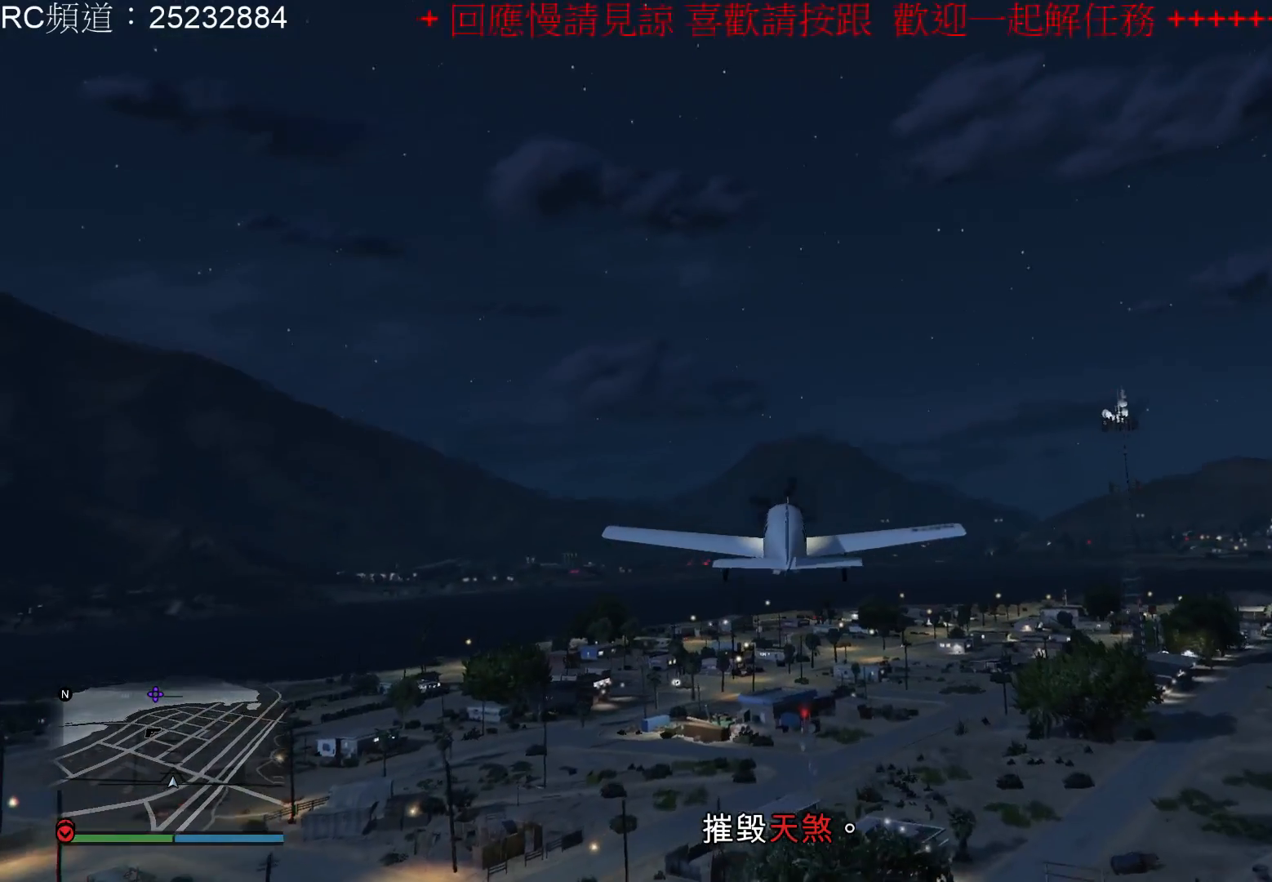
{"buttons": ["R2"], "left_stick": "center", "right_stick": "center", "events": [[100, "L1", "up"], [200, "L1", "down"], [267, "L1", "up"]]}
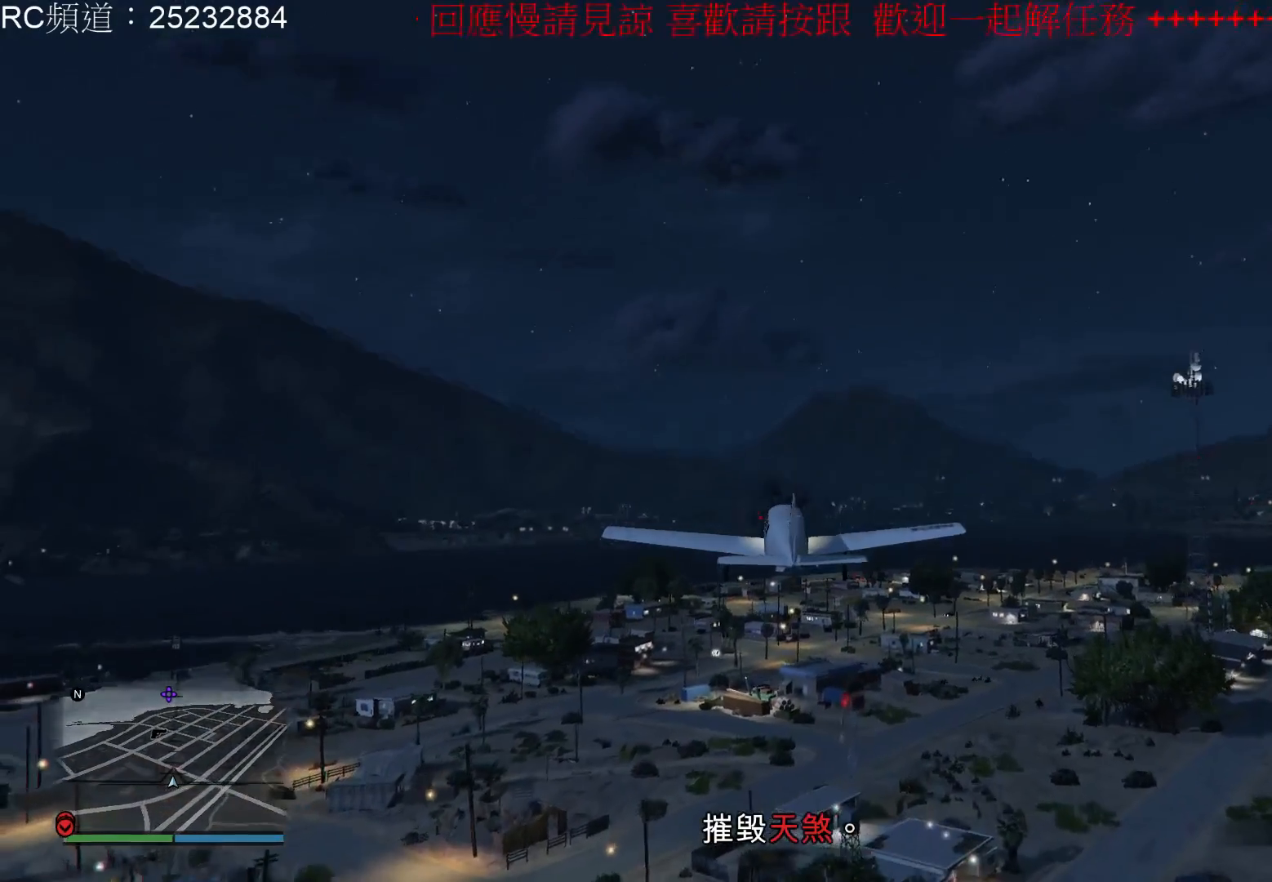
{"buttons": ["R2"], "left_stick": "down", "right_stick": "center", "events": [[100, "left_stick", "down"]]}
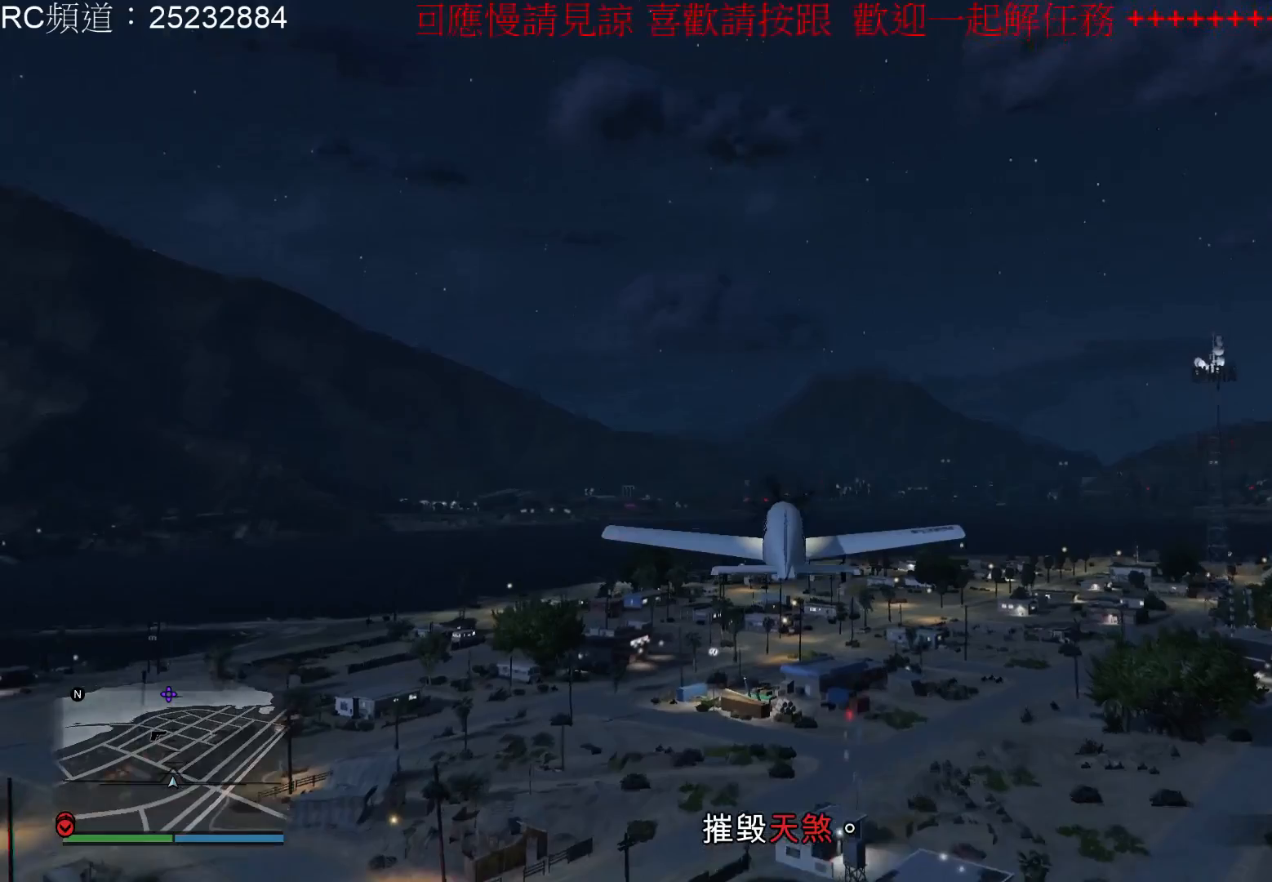
{"buttons": ["R2"], "left_stick": "center", "right_stick": "center", "events": [[167, "left_stick", "center"]]}
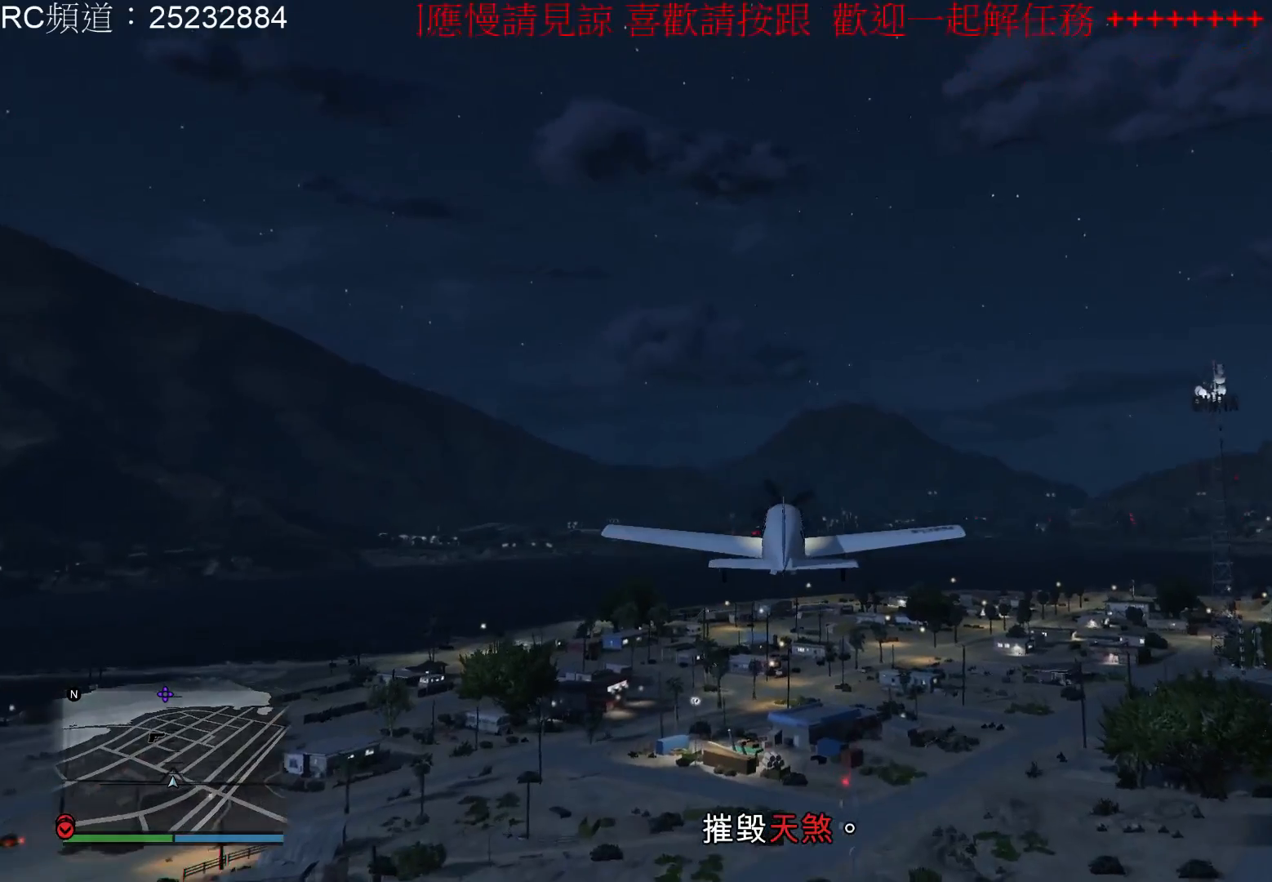
{"buttons": ["R2"], "left_stick": "down", "right_stick": "center", "events": [[233, "left_stick", "down"]]}
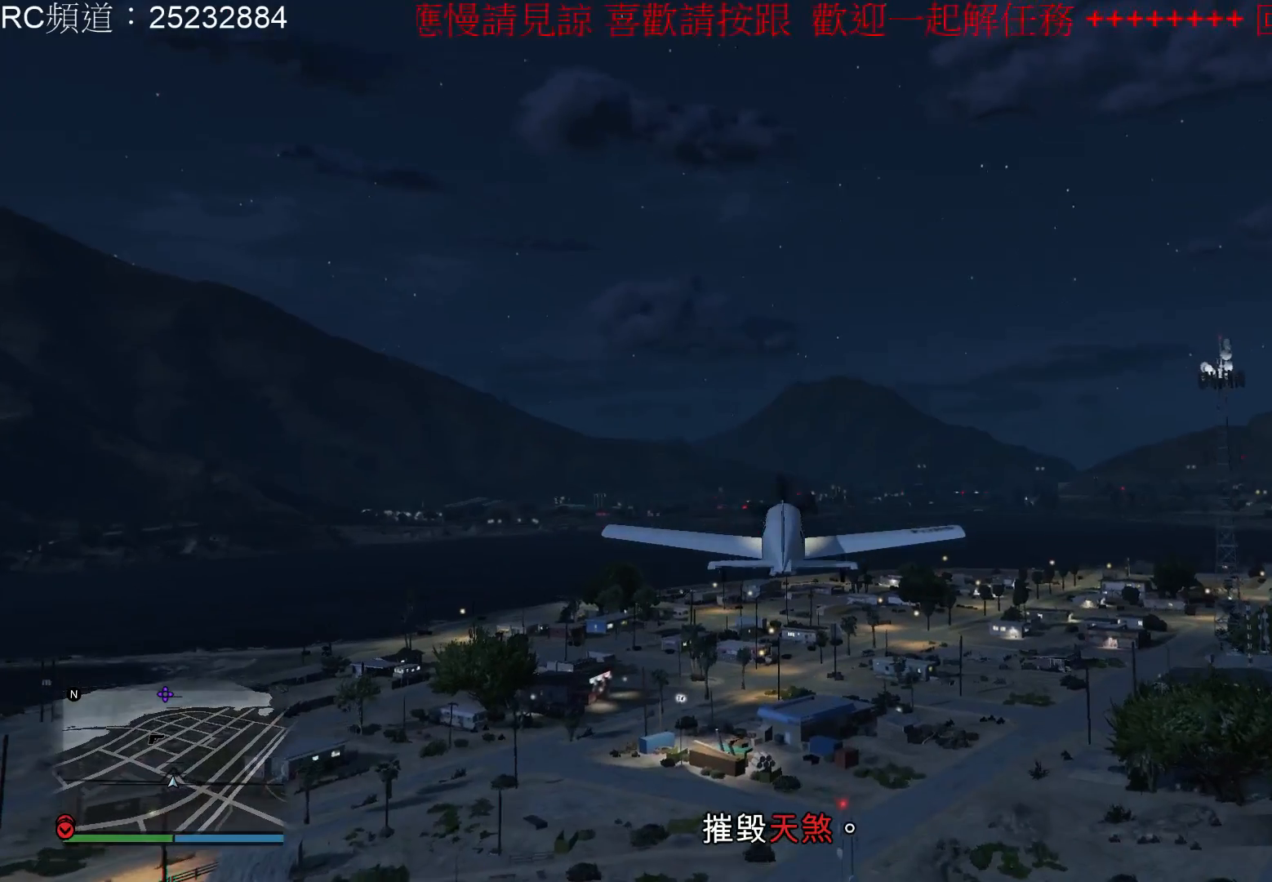
{"buttons": ["R2"], "left_stick": "center", "right_stick": "center", "events": [[467, "left_stick", "center"]]}
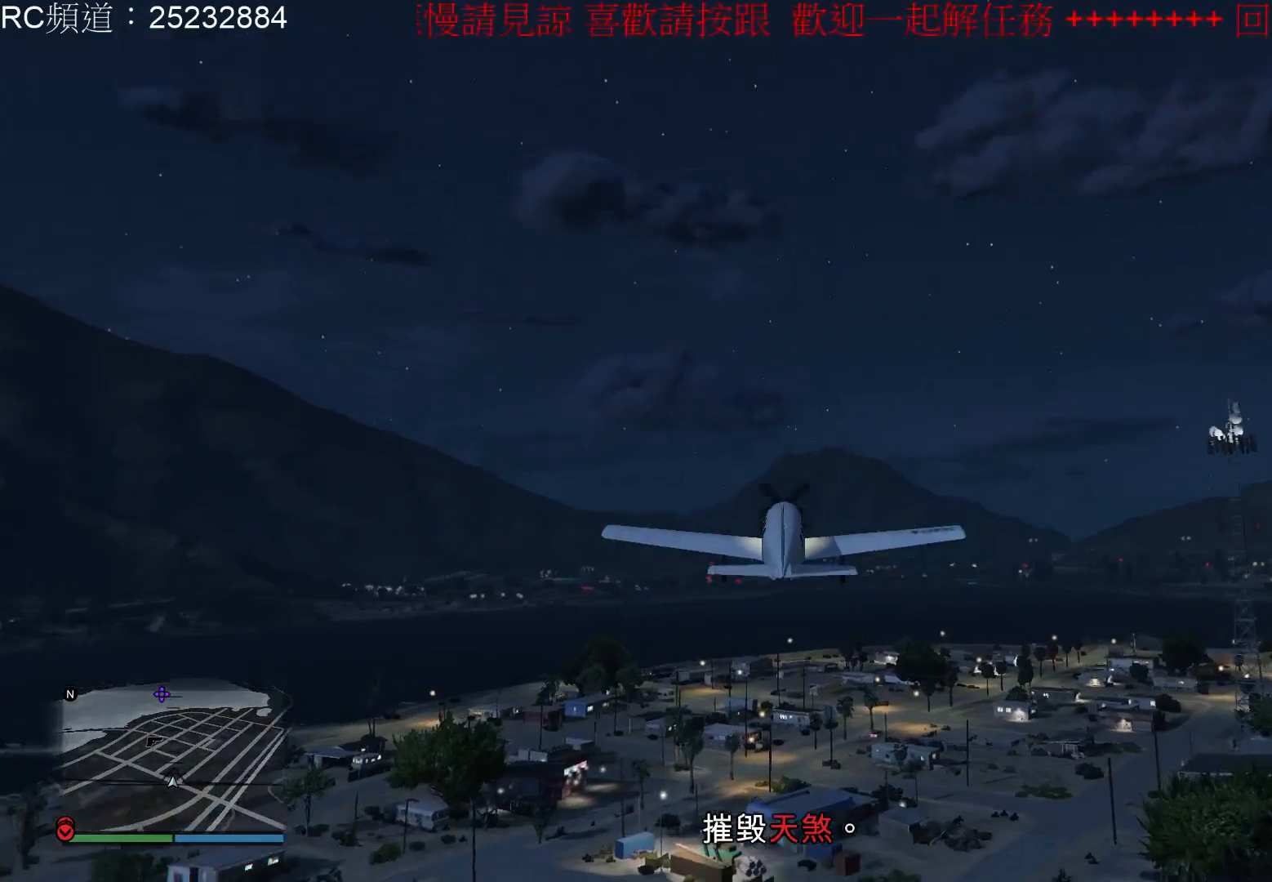
{"buttons": ["L1", "R2"], "left_stick": "center", "right_stick": "center", "events": [[133, "L1", "down"]]}
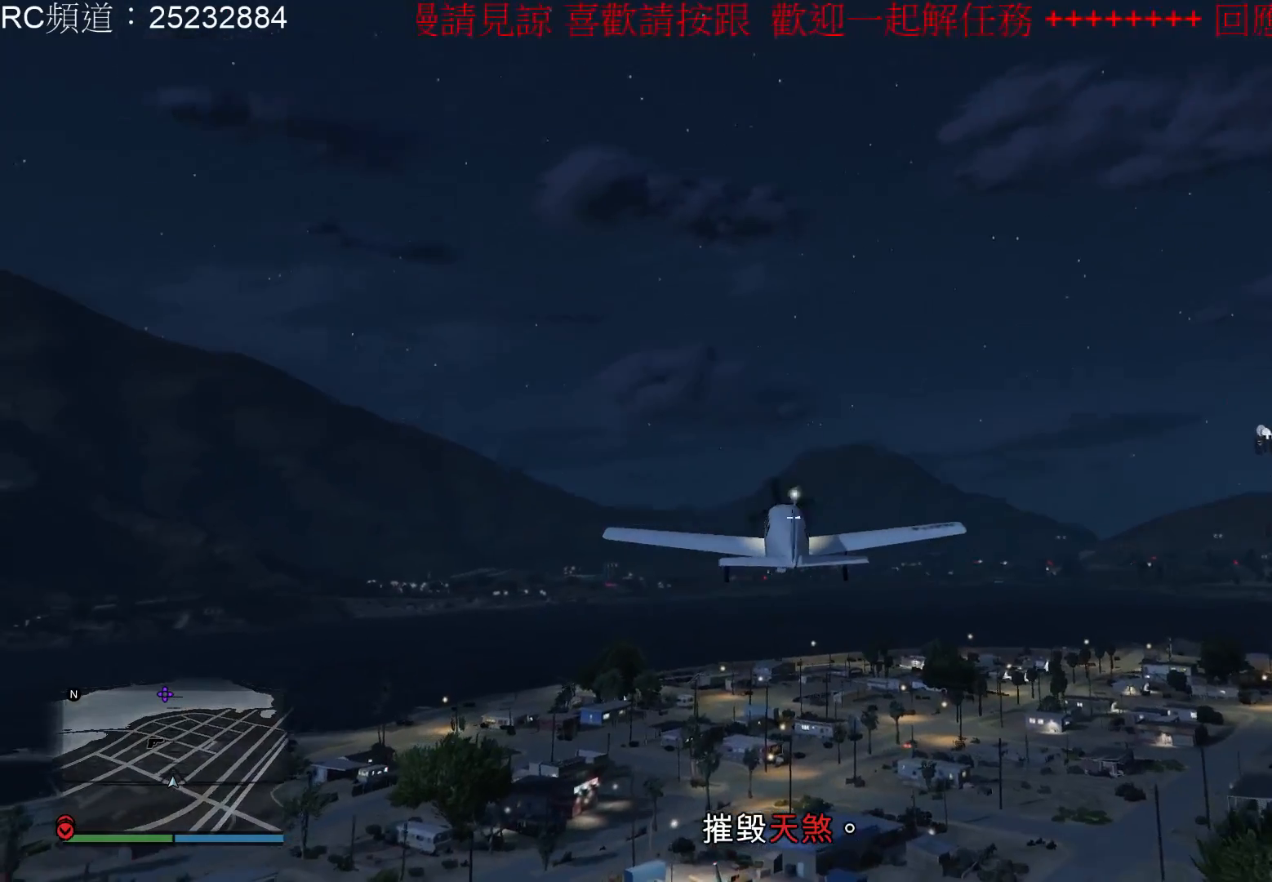
{"buttons": ["R2"], "left_stick": "center", "right_stick": "center", "events": [[200, "L1", "up"]]}
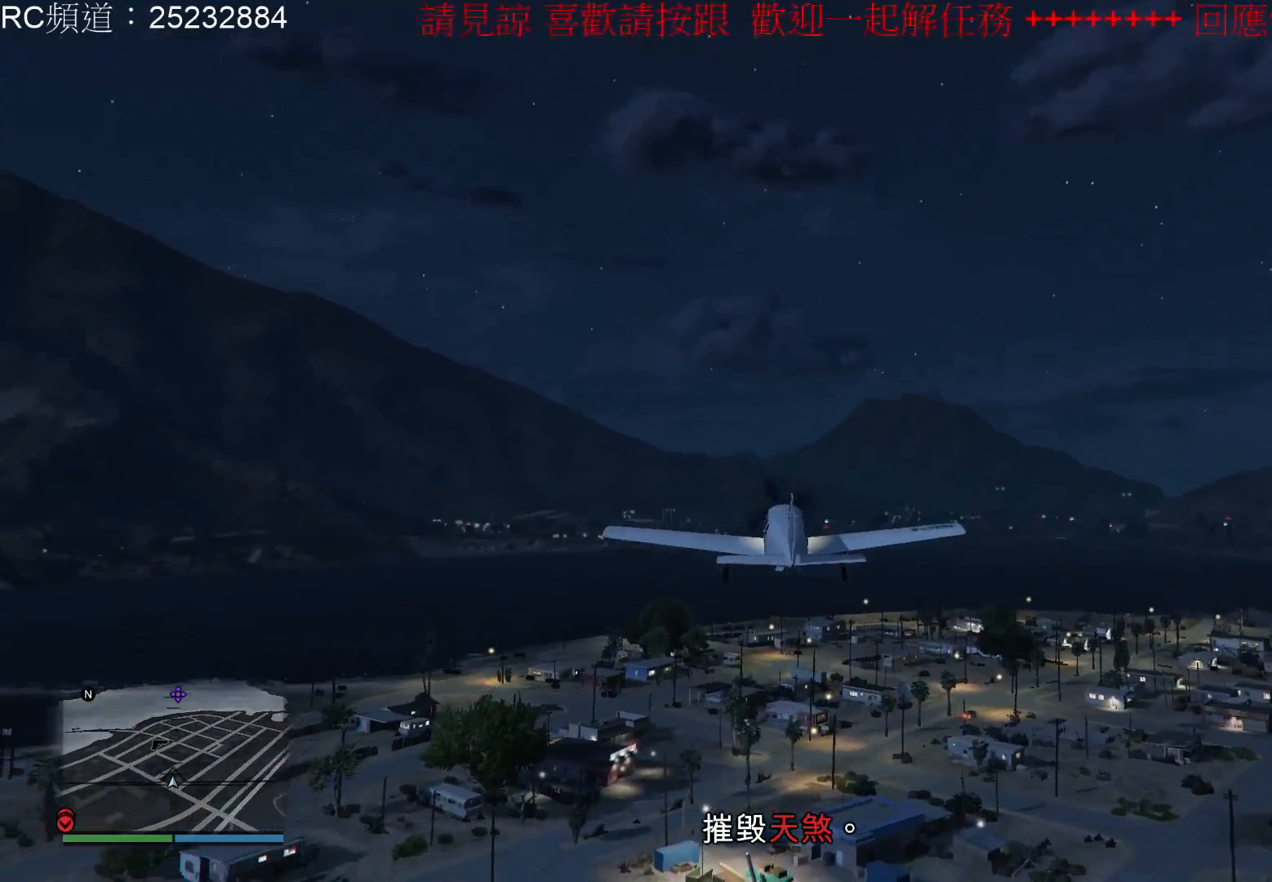
{"buttons": ["R2"], "left_stick": "center", "right_stick": "center", "events": [[33, "left_stick", "down"], [400, "left_stick", "center"]]}
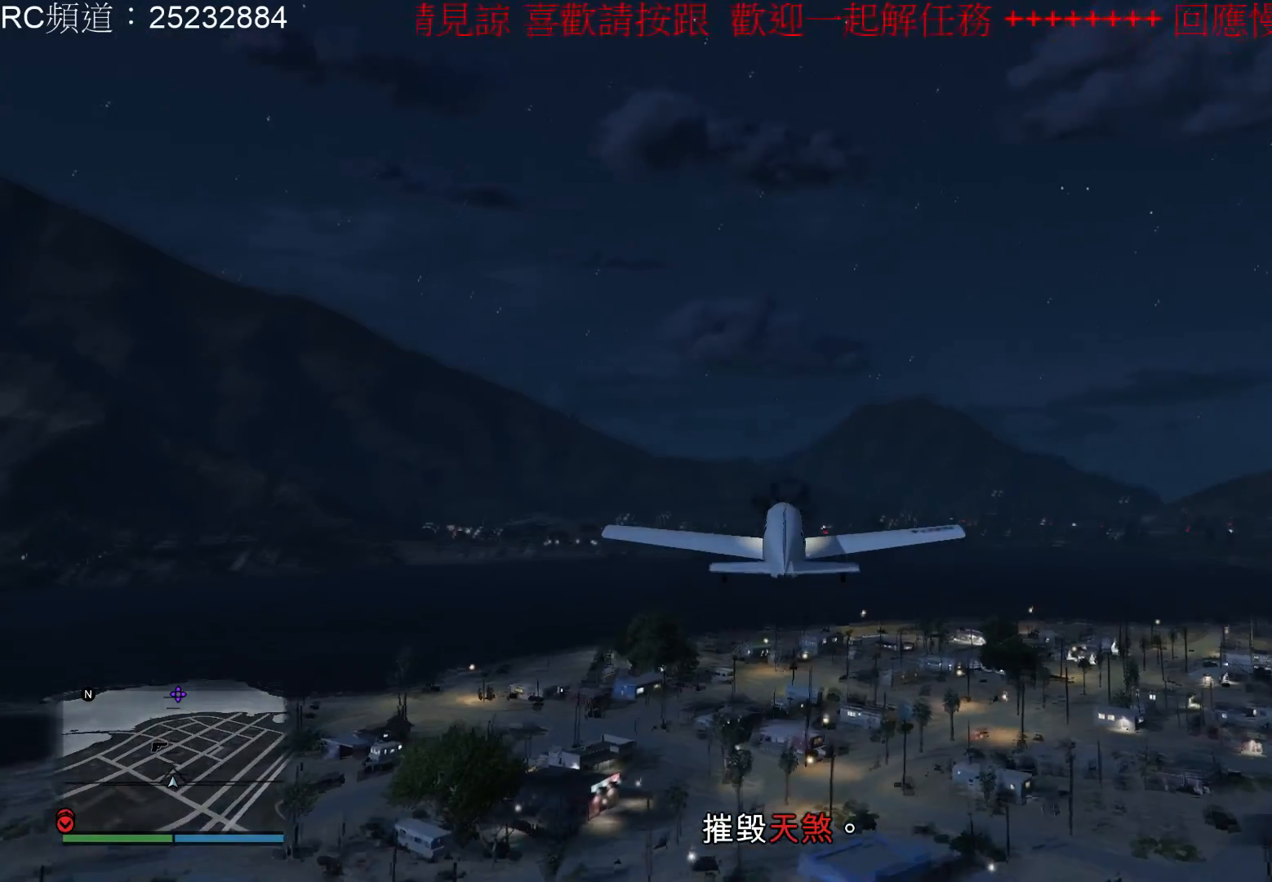
{"buttons": ["R2"], "left_stick": "center", "right_stick": "center", "events": [[200, "left_stick", "down"], [433, "left_stick", "center"]]}
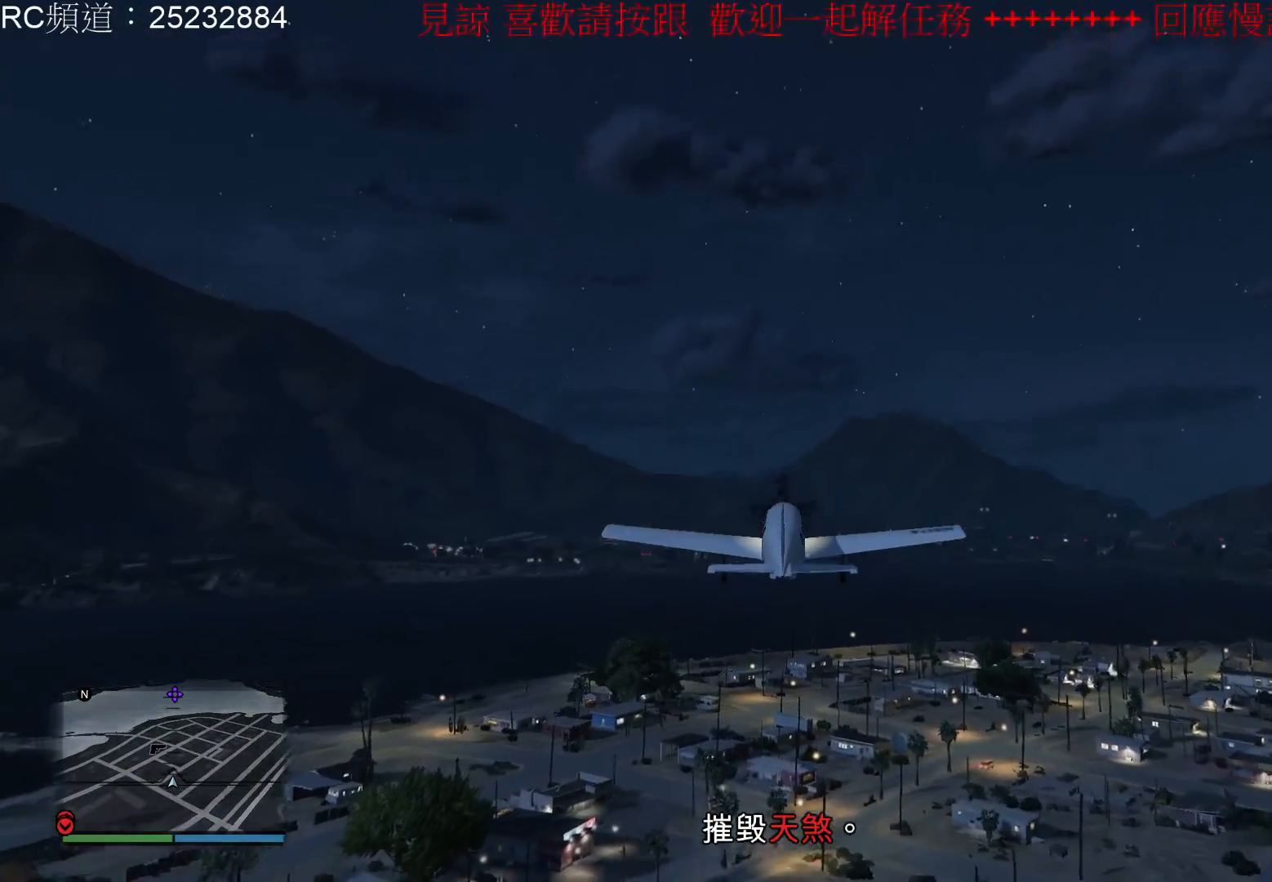
{"buttons": ["R2"], "left_stick": "center", "right_stick": "center", "events": []}
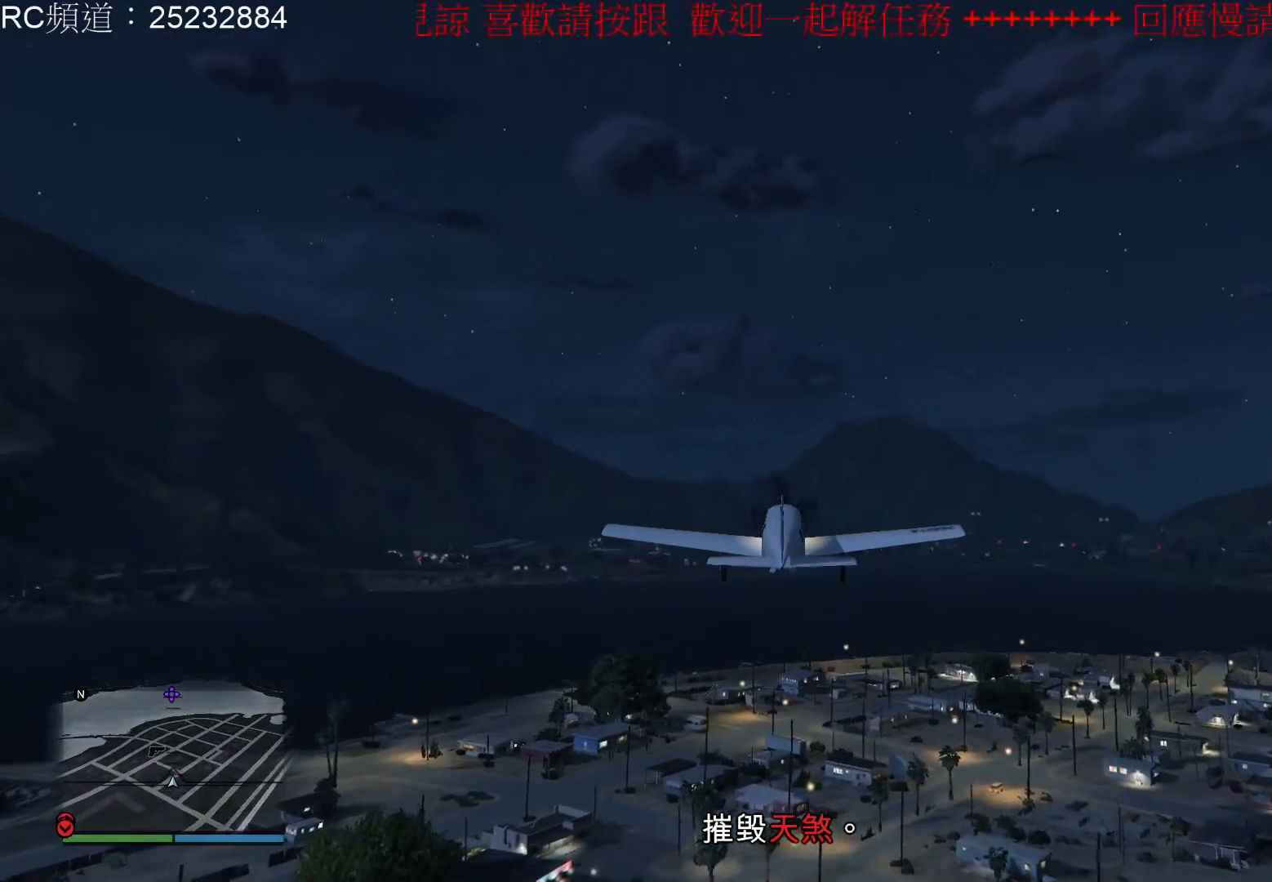
{"buttons": ["R2"], "left_stick": "center", "right_stick": "center", "events": []}
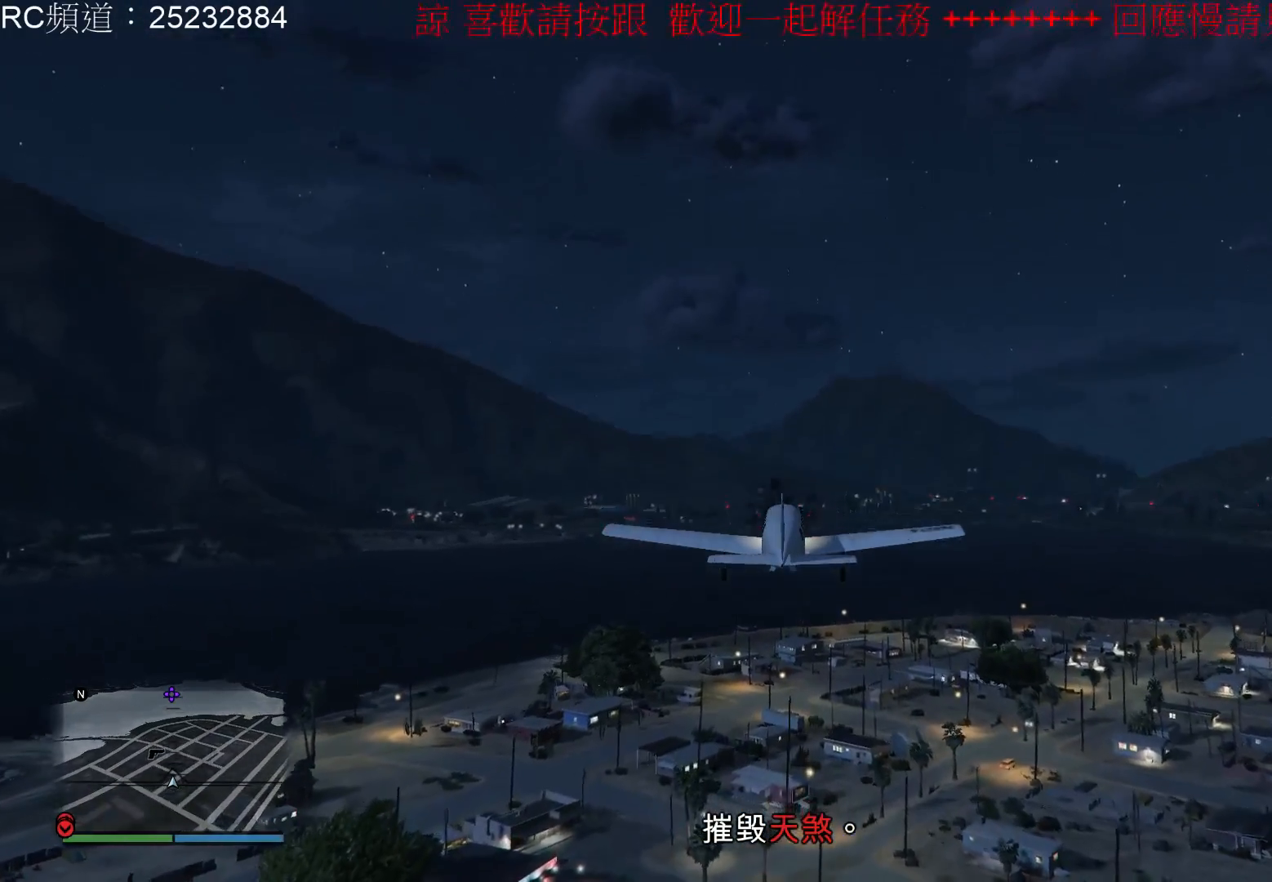
{"buttons": ["R2"], "left_stick": "center", "right_stick": "center", "events": []}
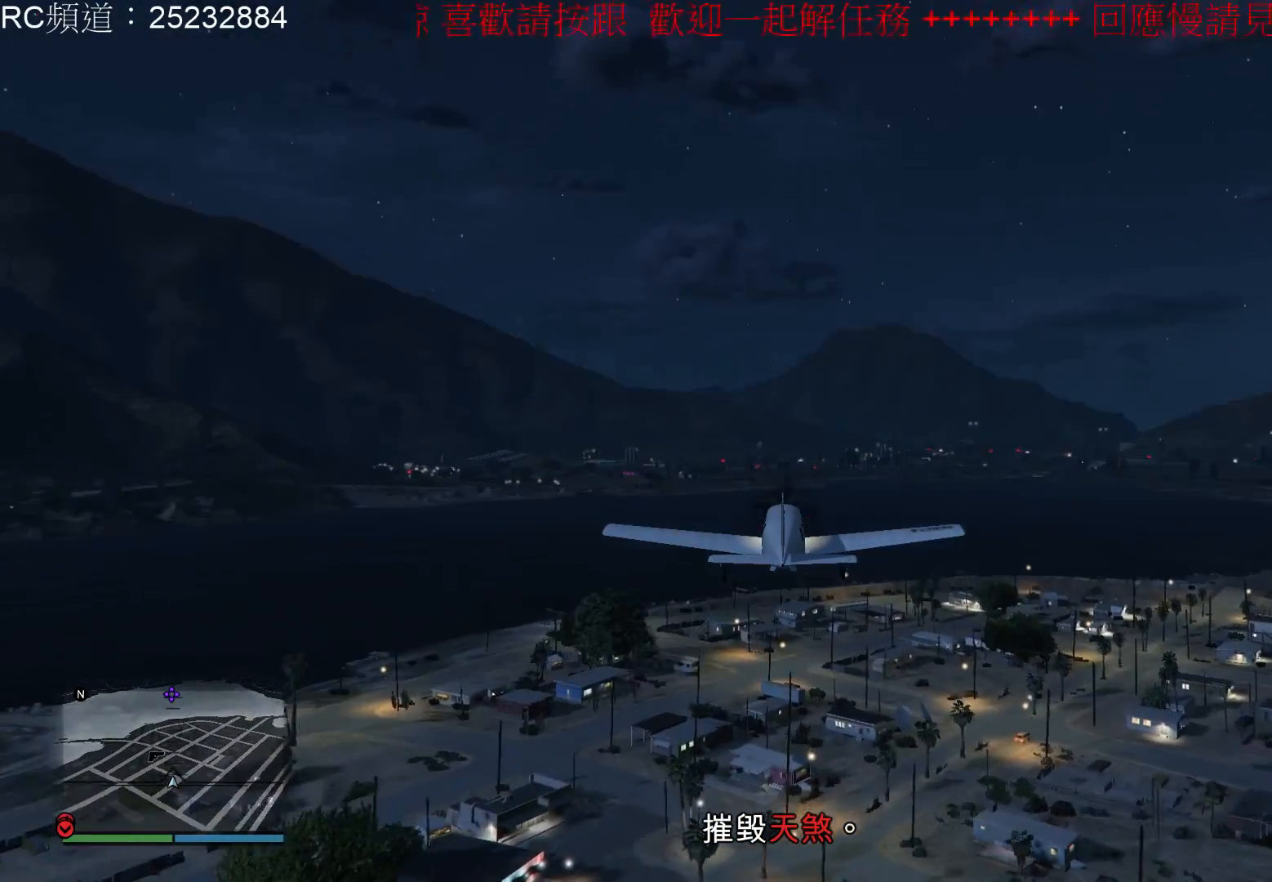
{"buttons": ["R2"], "left_stick": "center", "right_stick": "center", "events": []}
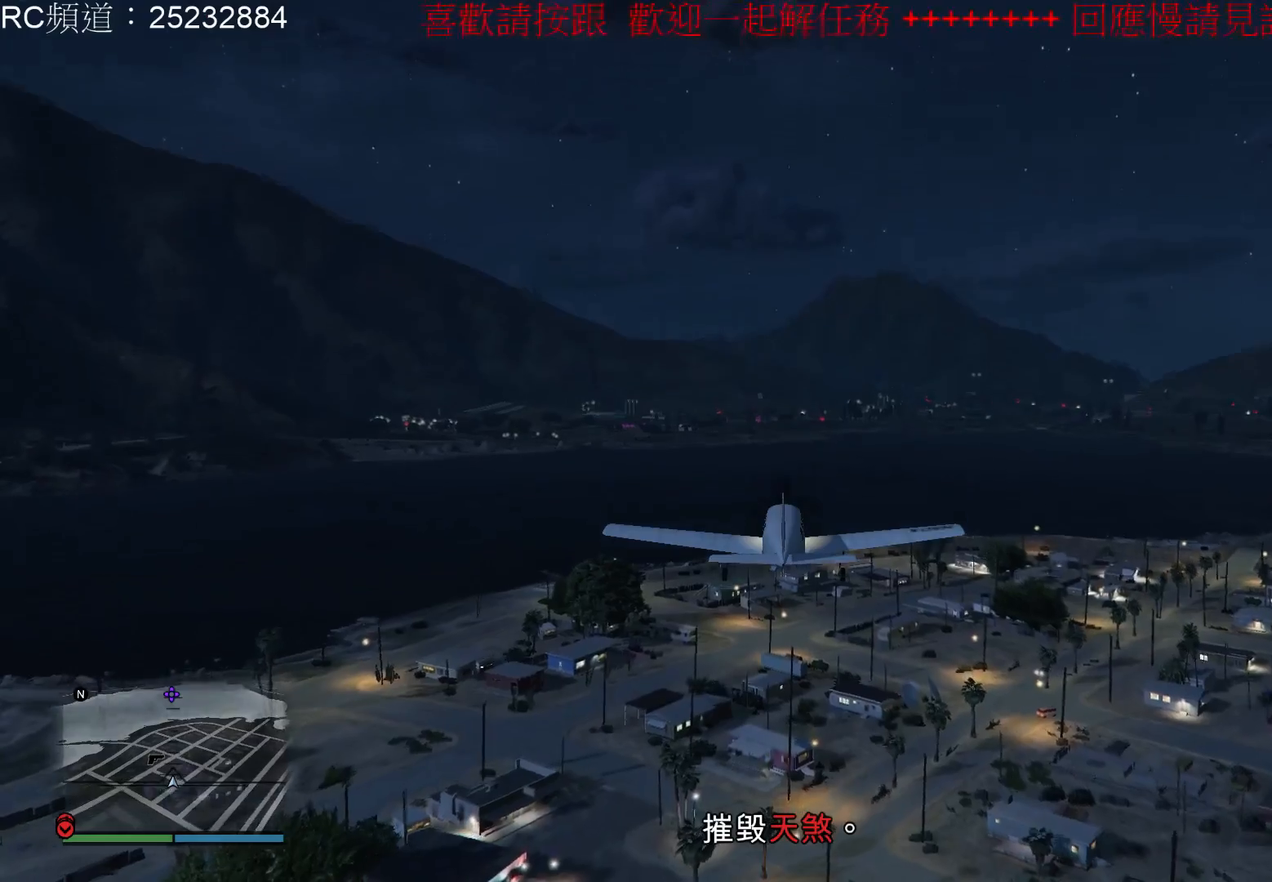
{"buttons": ["R2"], "left_stick": "center", "right_stick": "center", "events": []}
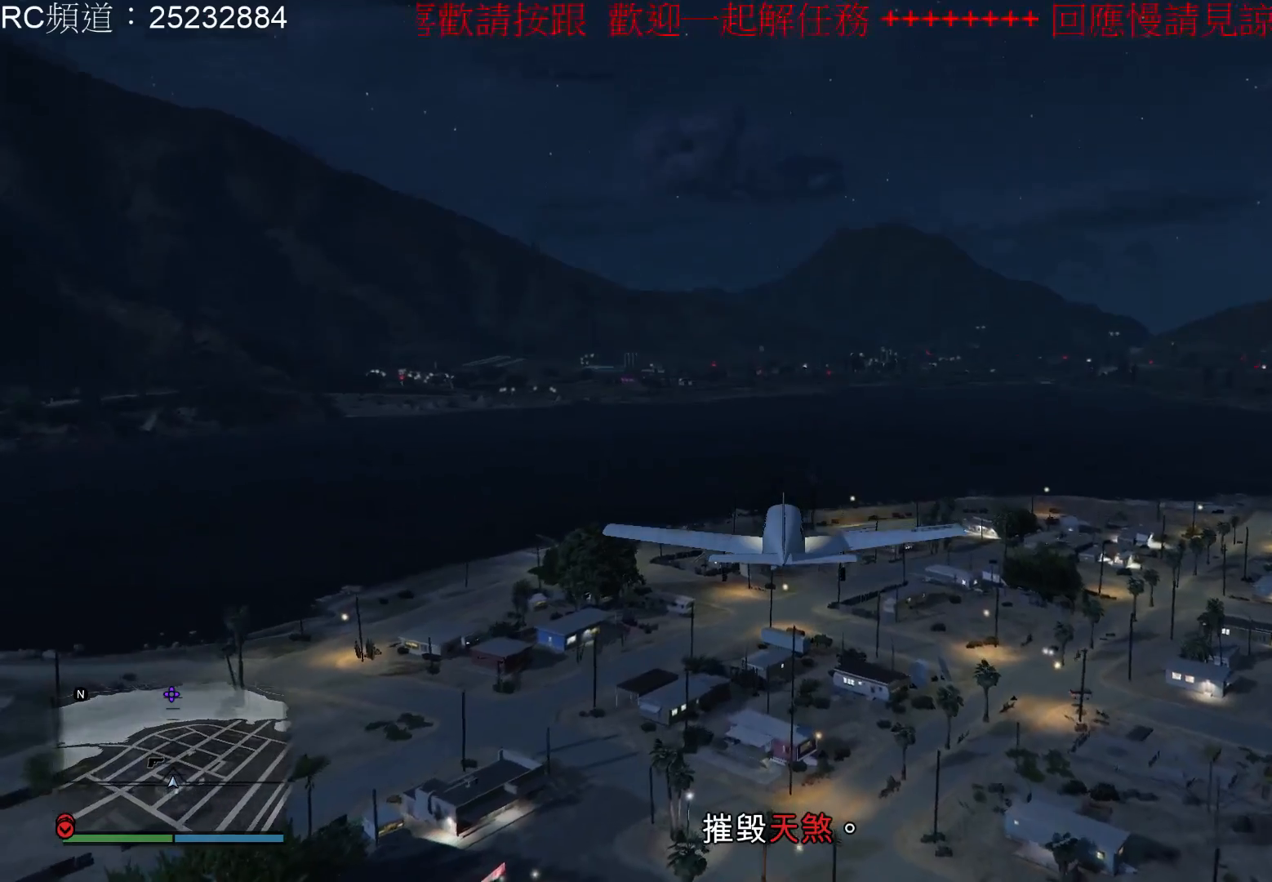
{"buttons": ["R2"], "left_stick": "down", "right_stick": "center", "events": [[133, "left_stick", "down"]]}
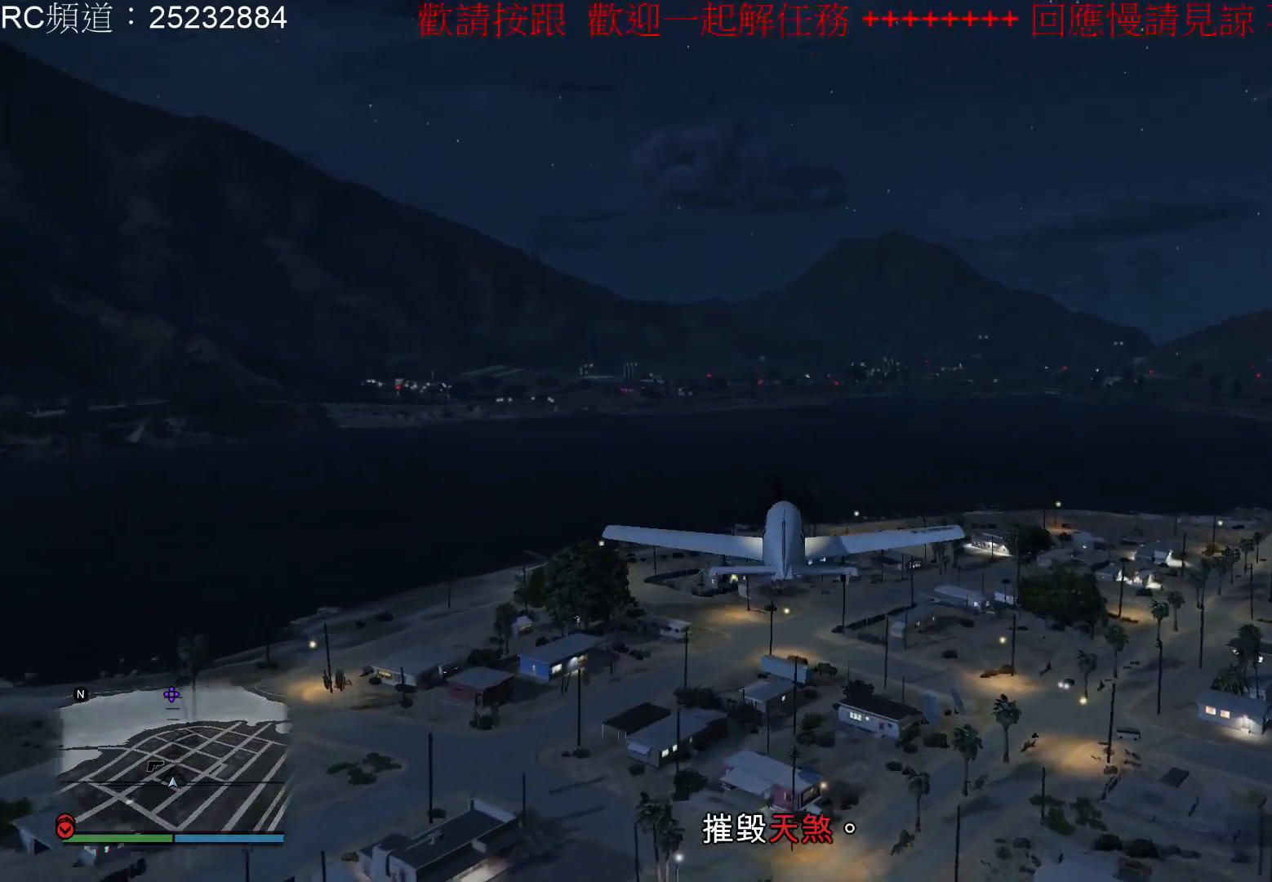
{"buttons": ["R2"], "left_stick": "center", "right_stick": "center", "events": [[300, "left_stick", "center"]]}